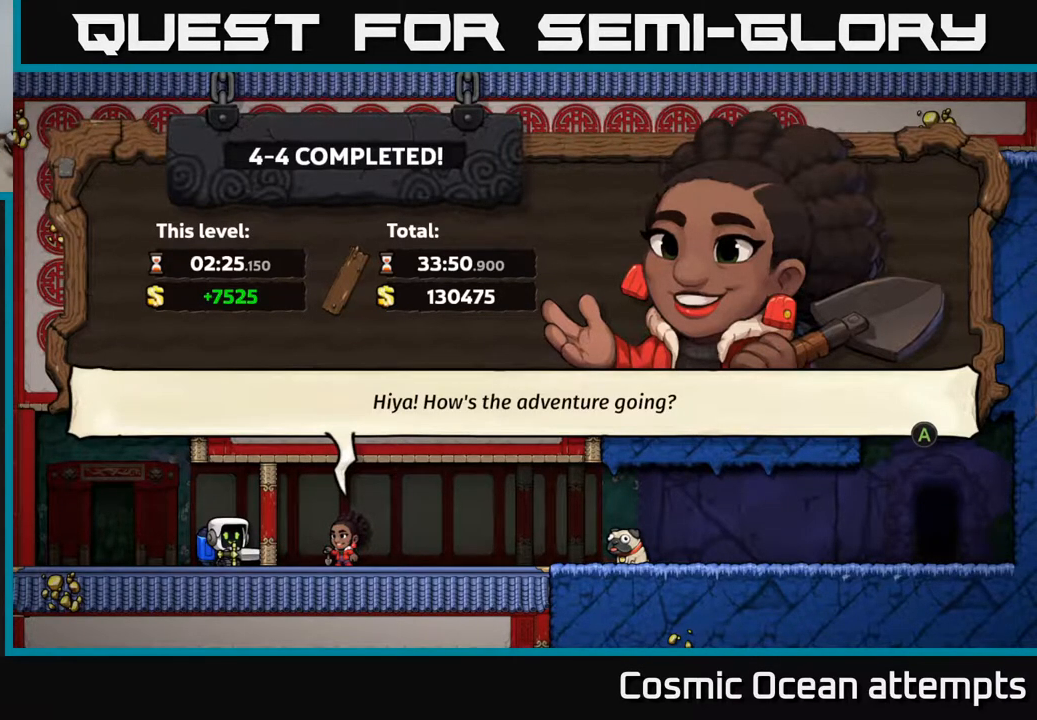
Gameplay with a controller (Xbox layout); each line is a JSON object with the inputs held at the frame after it. "events" lists button and stick changes between this image and that frame as [ms after this image, input, new state], when the widget could be followed in between. Not read: left_stick.
{"buttons": [], "right_stick": "center", "events": [[317, "A", "down"], [450, "A", "up"]]}
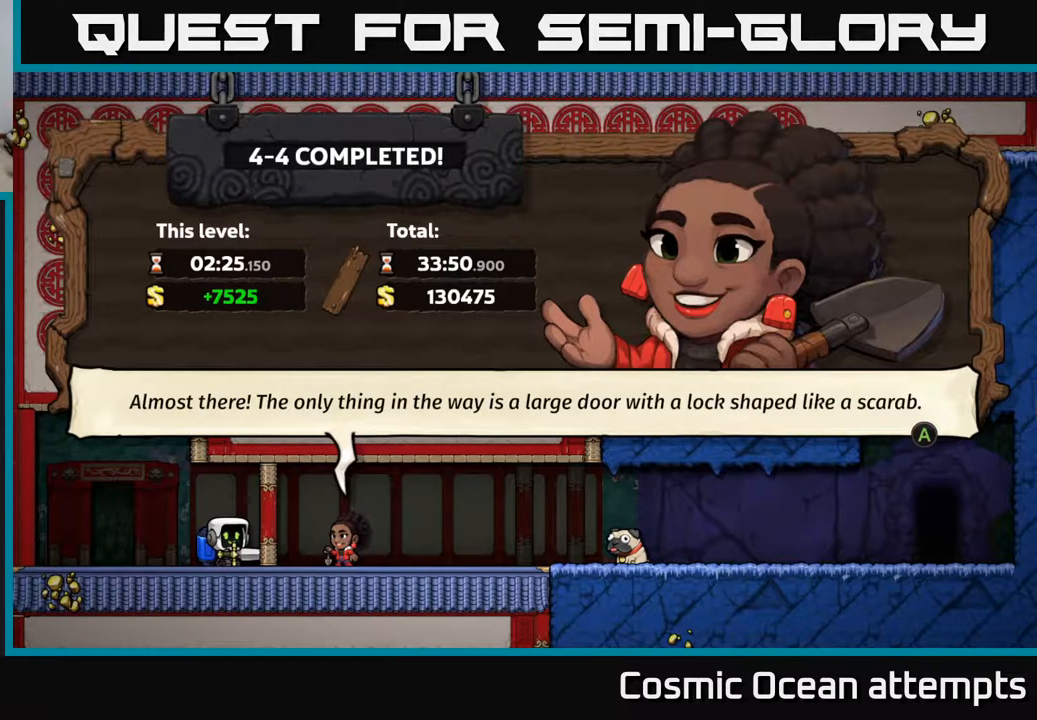
{"buttons": [], "right_stick": "center", "events": []}
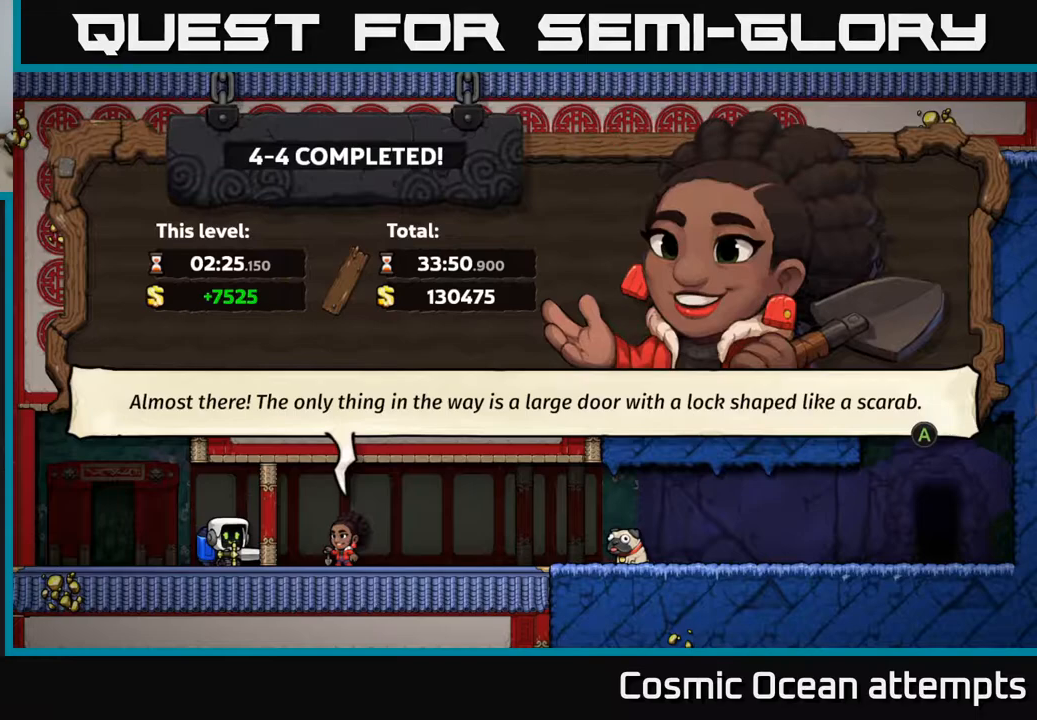
{"buttons": [], "right_stick": "center", "events": []}
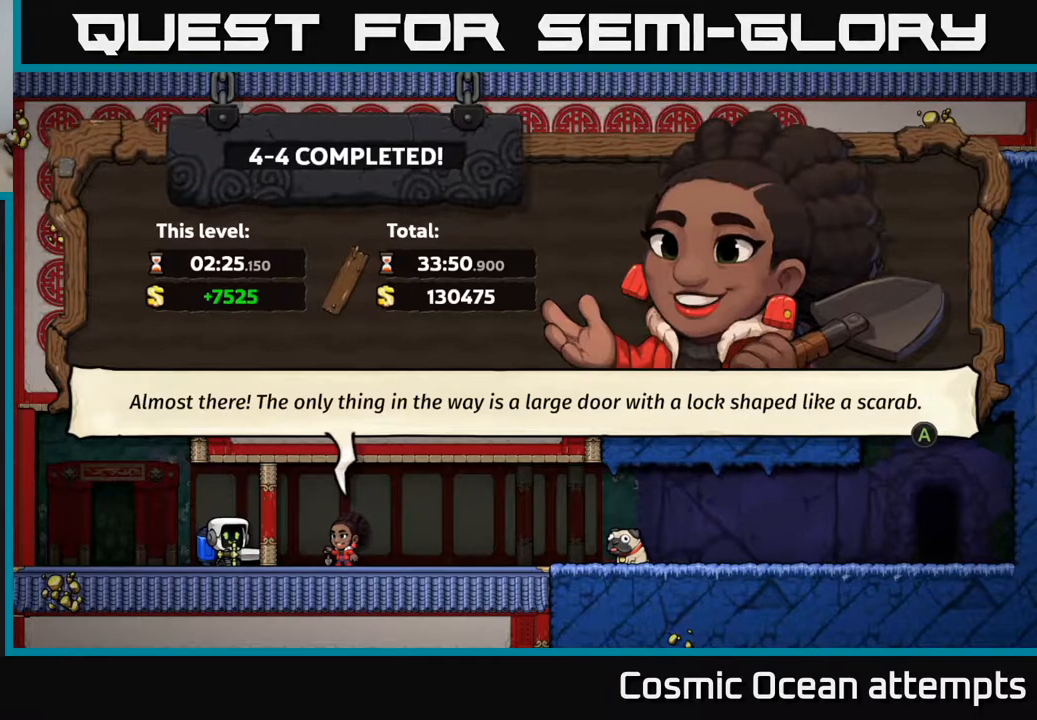
{"buttons": ["A"], "right_stick": "center", "events": [[483, "A", "down"]]}
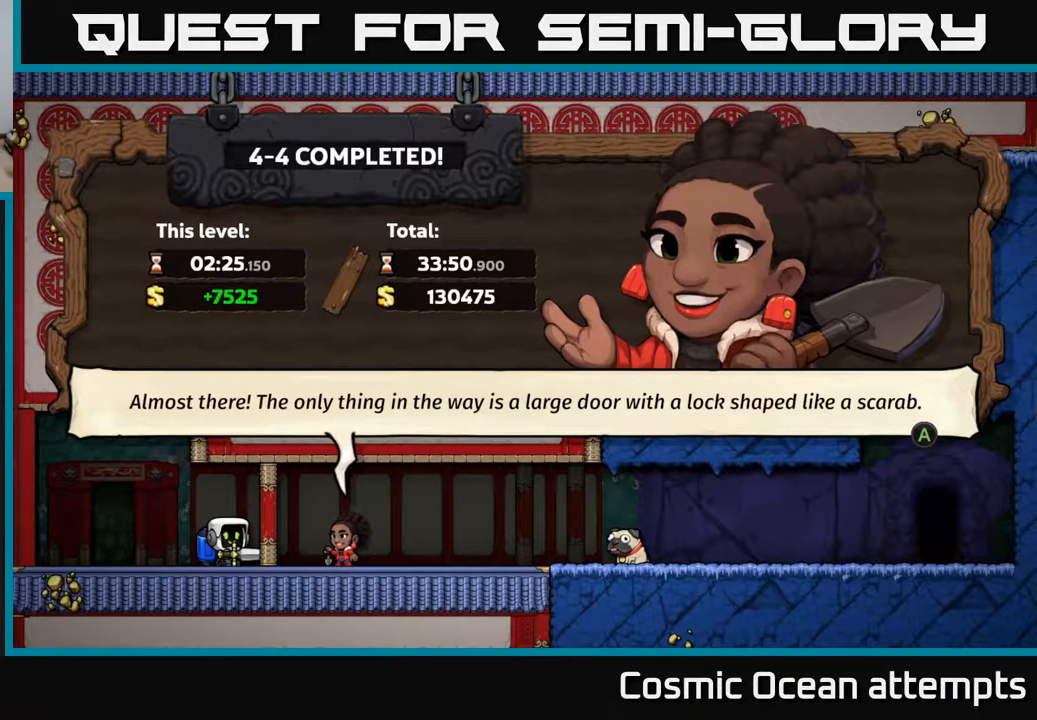
{"buttons": [], "right_stick": "center", "events": [[117, "A", "up"]]}
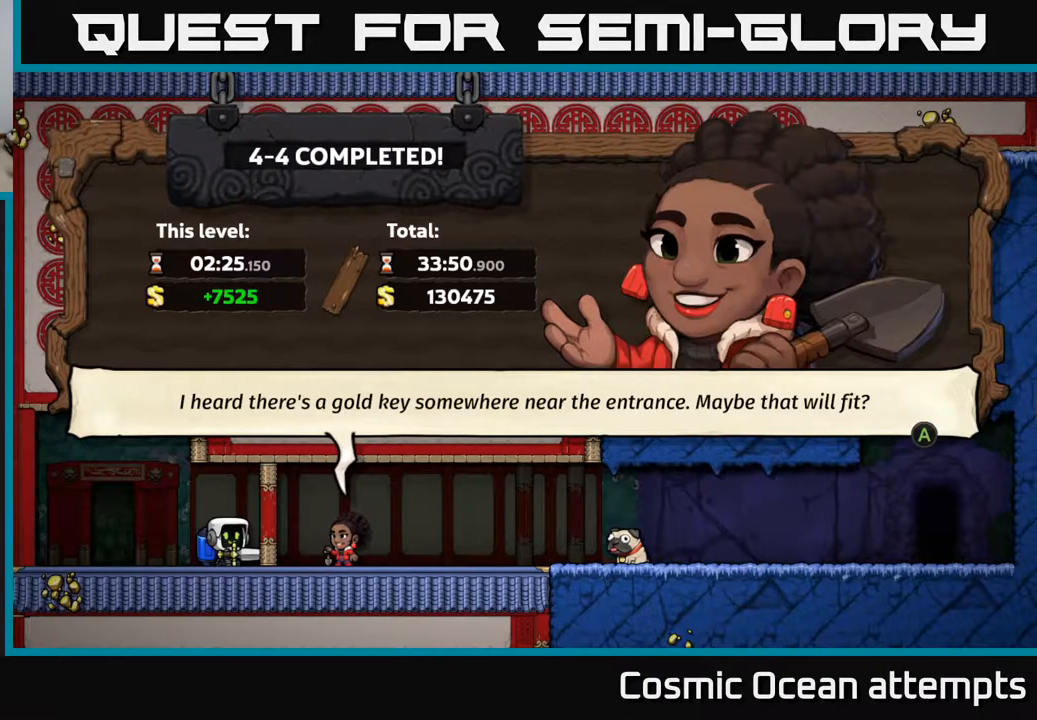
{"buttons": [], "right_stick": "center", "events": [[167, "A", "down"], [233, "A", "up"]]}
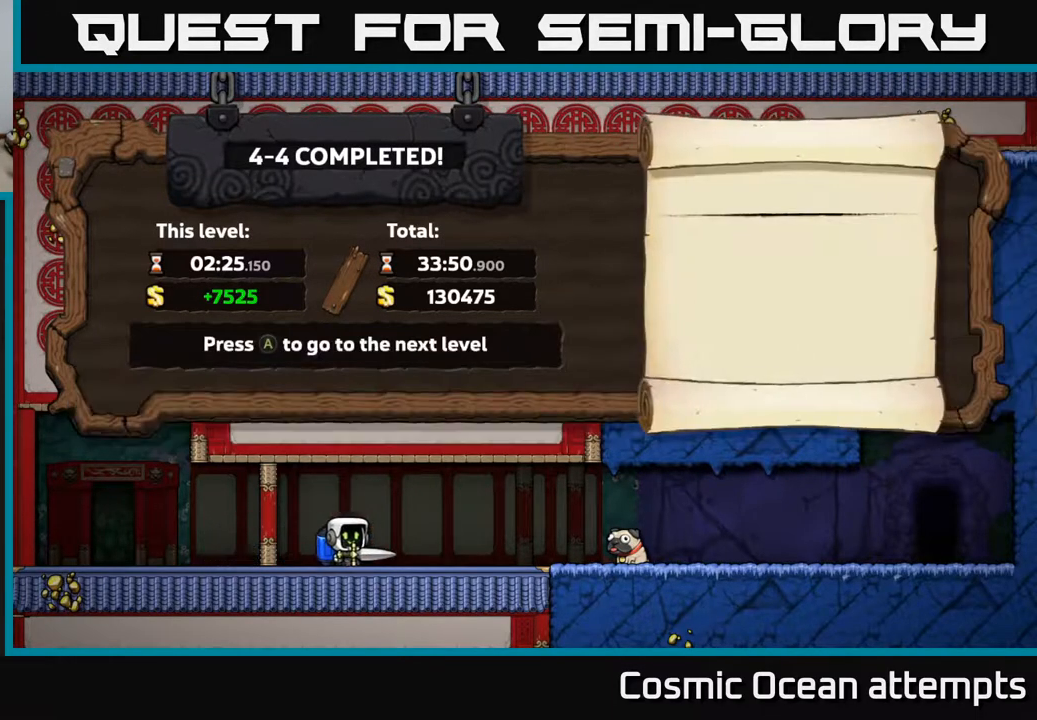
{"buttons": ["A"], "right_stick": "center", "events": [[500, "A", "down"]]}
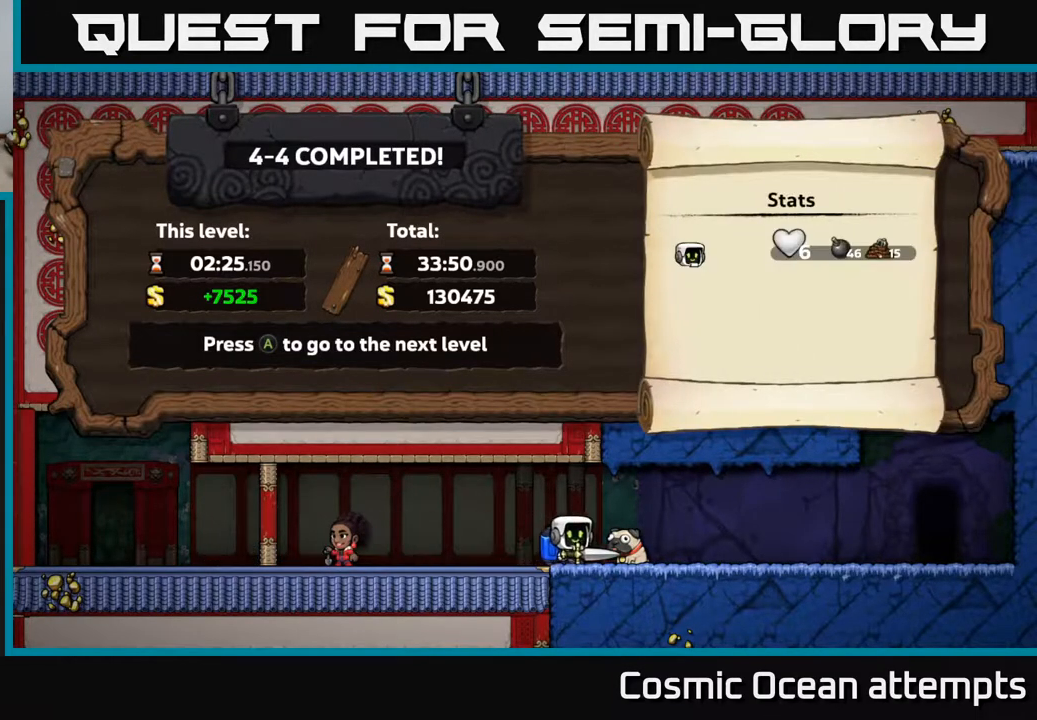
{"buttons": [], "right_stick": "center", "events": [[167, "A", "up"]]}
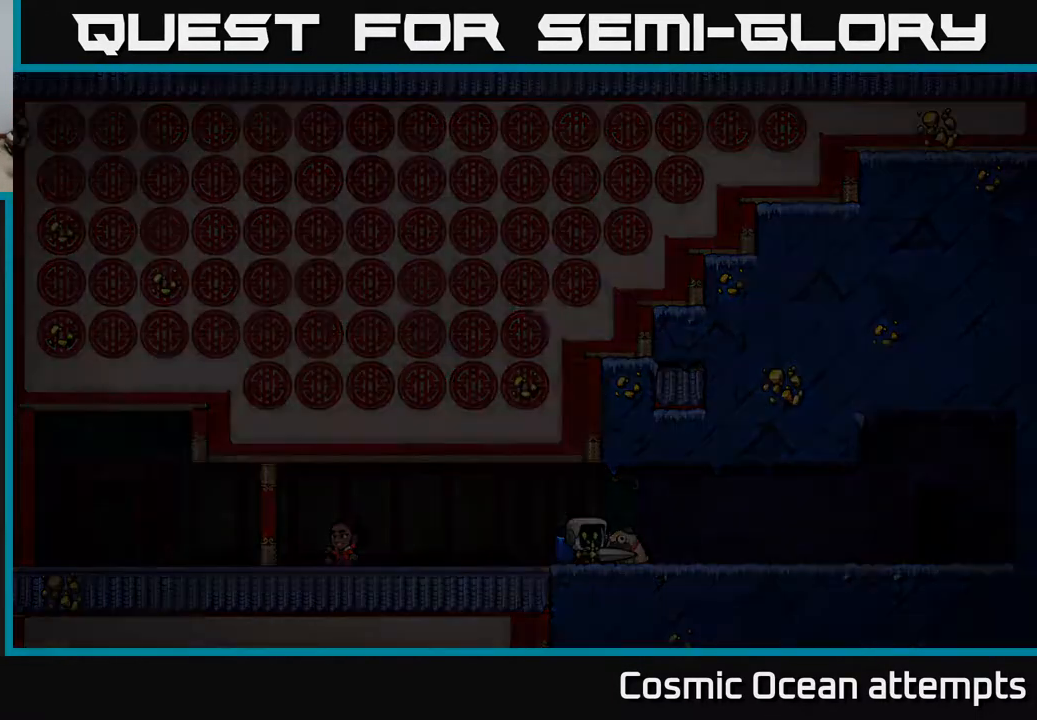
{"buttons": [], "right_stick": "center", "events": []}
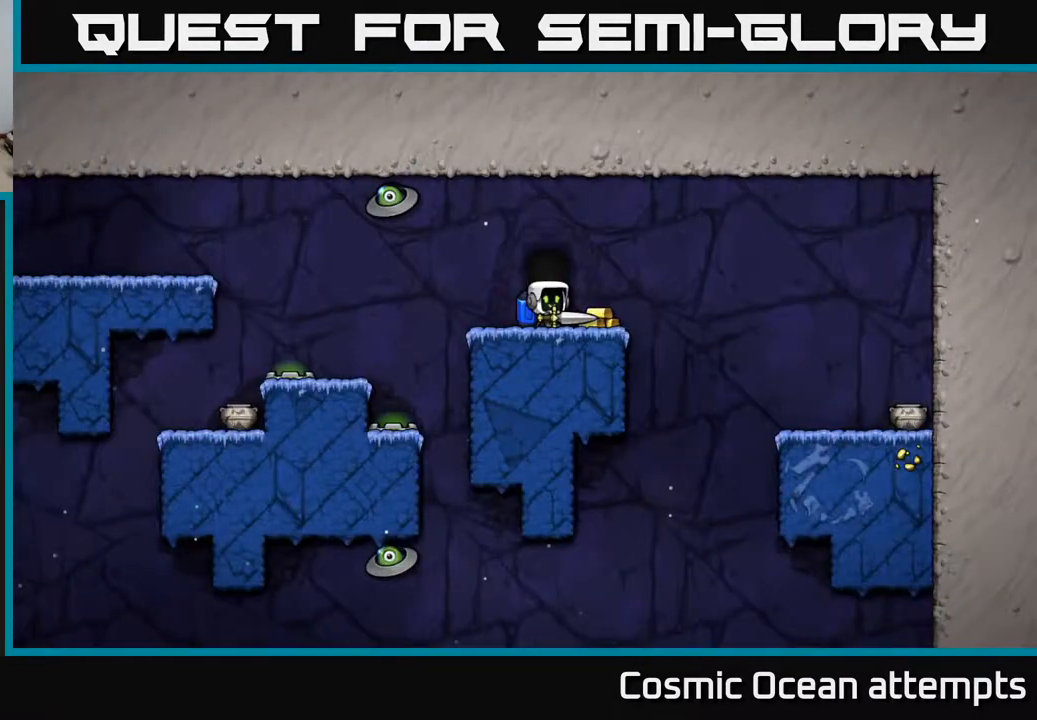
{"buttons": [], "right_stick": "center", "events": []}
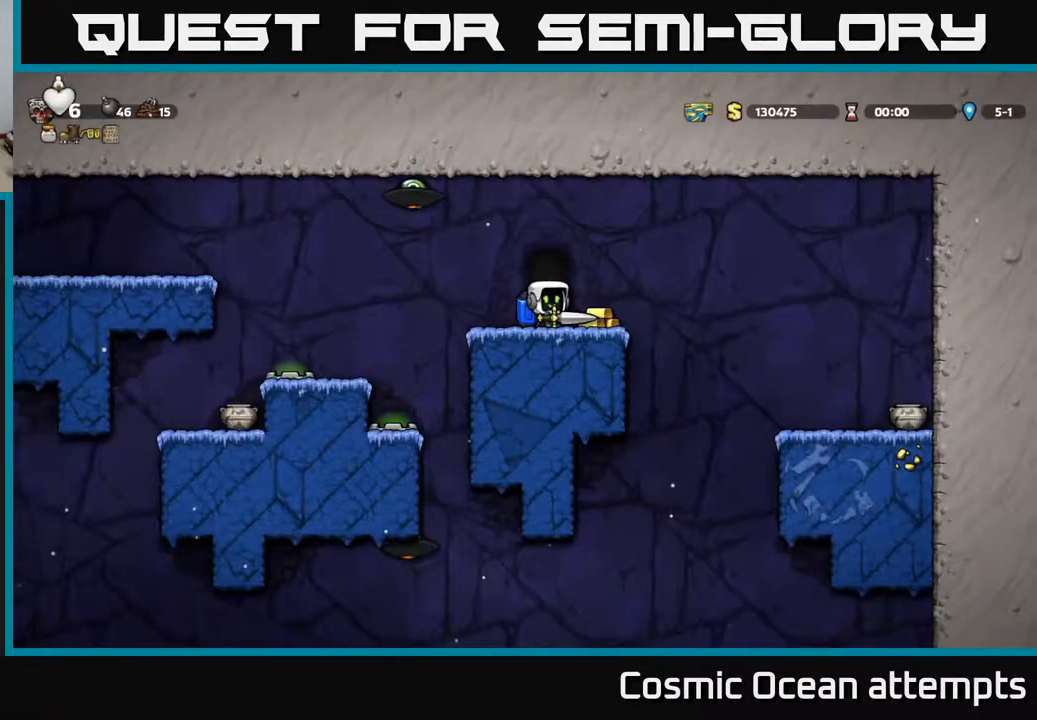
{"buttons": [], "right_stick": "center", "events": [[100, "DPAD_LEFT", "down"], [167, "DPAD_LEFT", "up"], [367, "A", "down"], [467, "A", "up"]]}
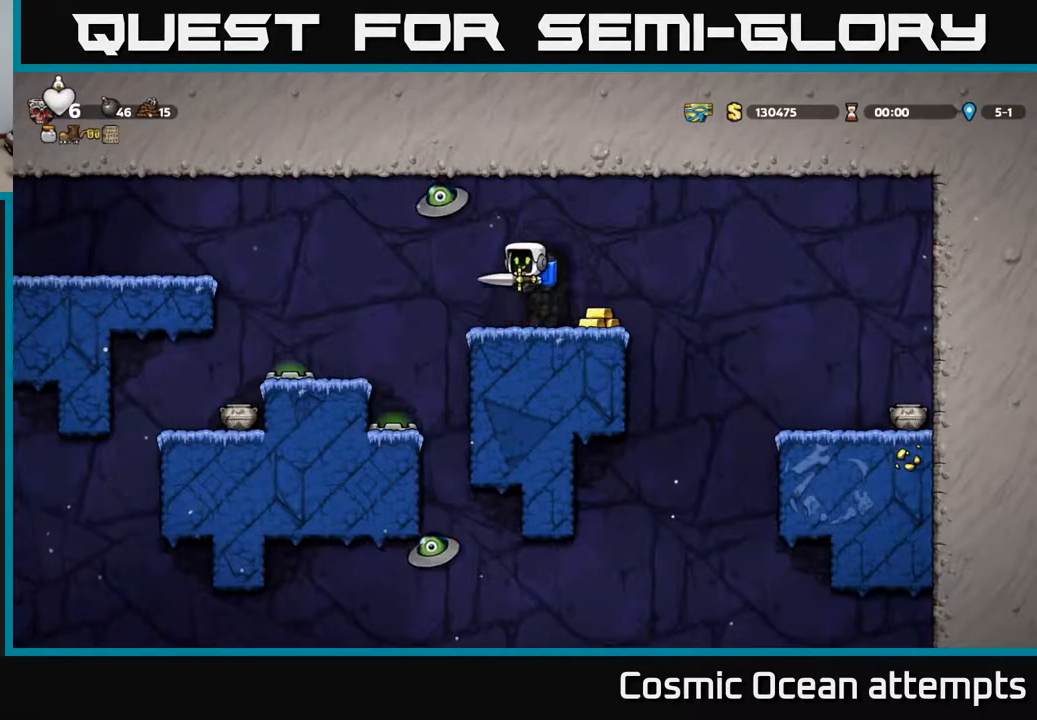
{"buttons": [], "right_stick": "center", "events": [[17, "A", "down"], [83, "X", "down"], [183, "X", "up"], [200, "A", "up"], [200, "DPAD_RIGHT", "down"], [250, "DPAD_RIGHT", "up"]]}
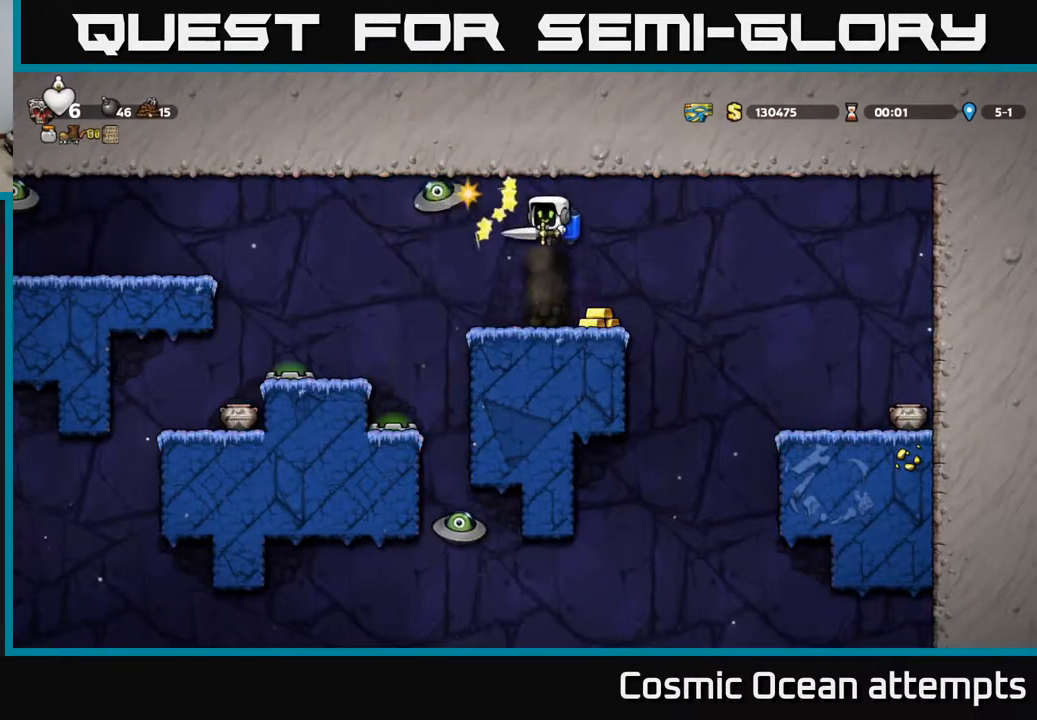
{"buttons": ["A", "DPAD_RIGHT"], "right_stick": "center", "events": [[267, "DPAD_RIGHT", "down"], [433, "A", "down"]]}
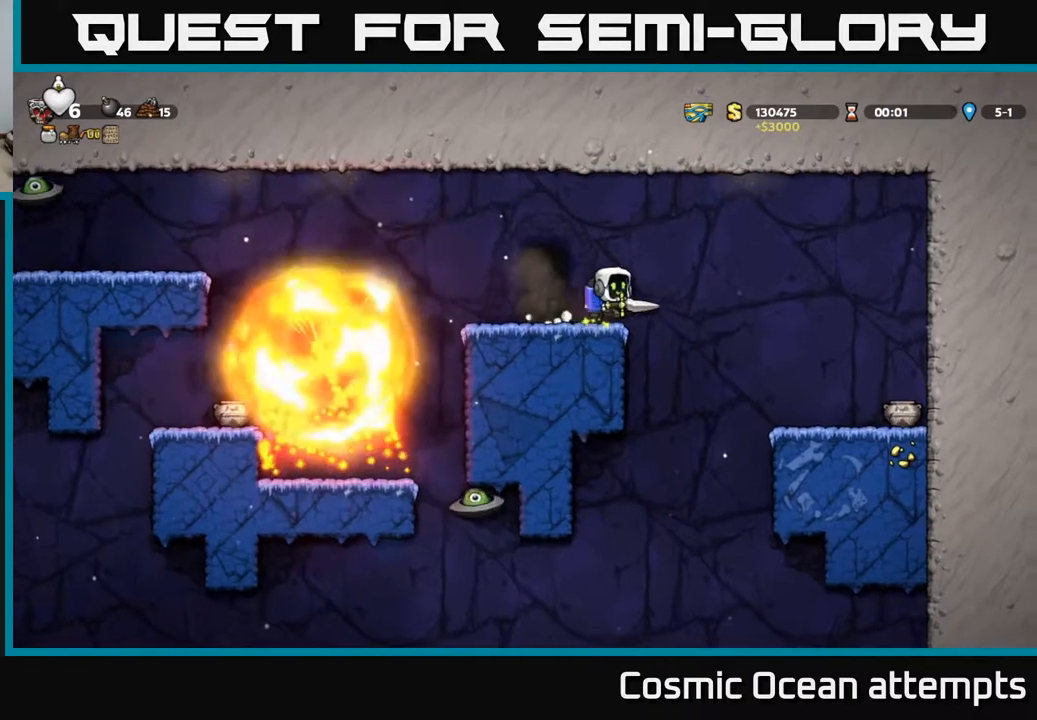
{"buttons": [], "right_stick": "center", "events": [[117, "A", "up"], [500, "DPAD_RIGHT", "up"]]}
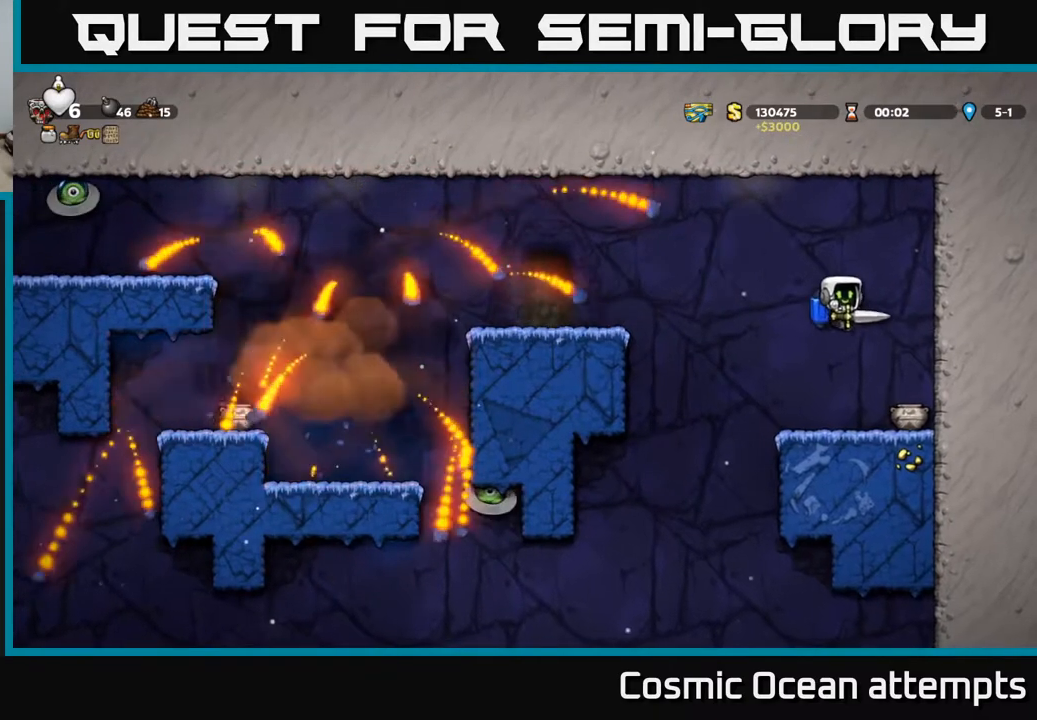
{"buttons": ["A", "DPAD_LEFT"], "right_stick": "center", "events": [[283, "DPAD_LEFT", "down"], [300, "A", "down"], [433, "A", "up"], [483, "A", "down"]]}
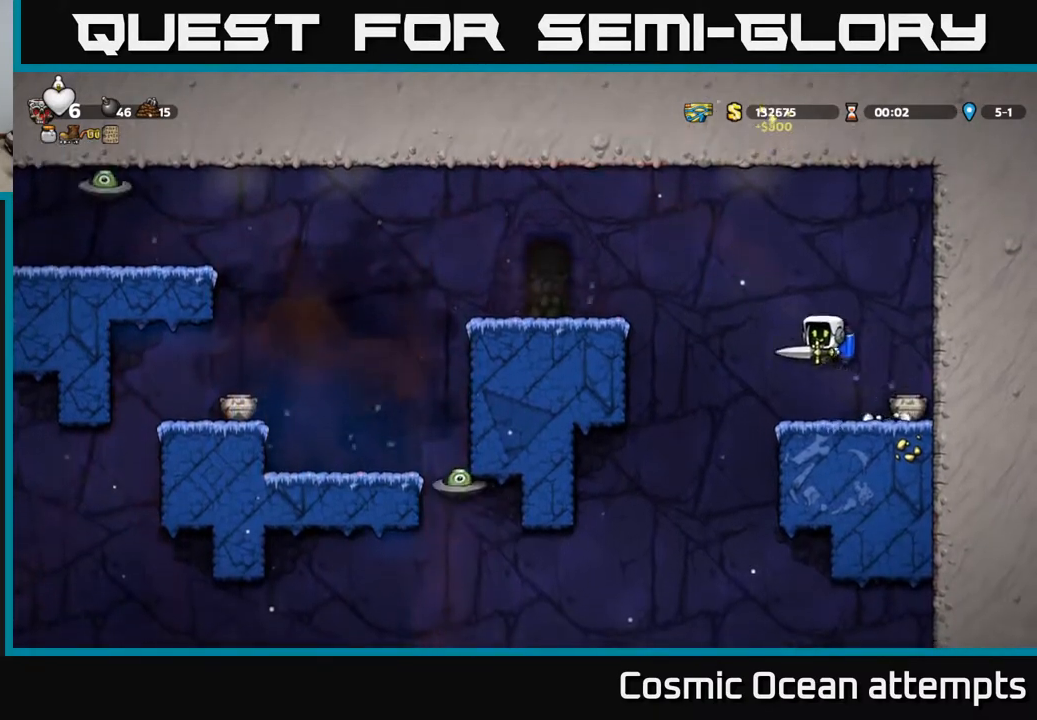
{"buttons": ["DPAD_LEFT"], "right_stick": "center", "events": [[233, "A", "up"]]}
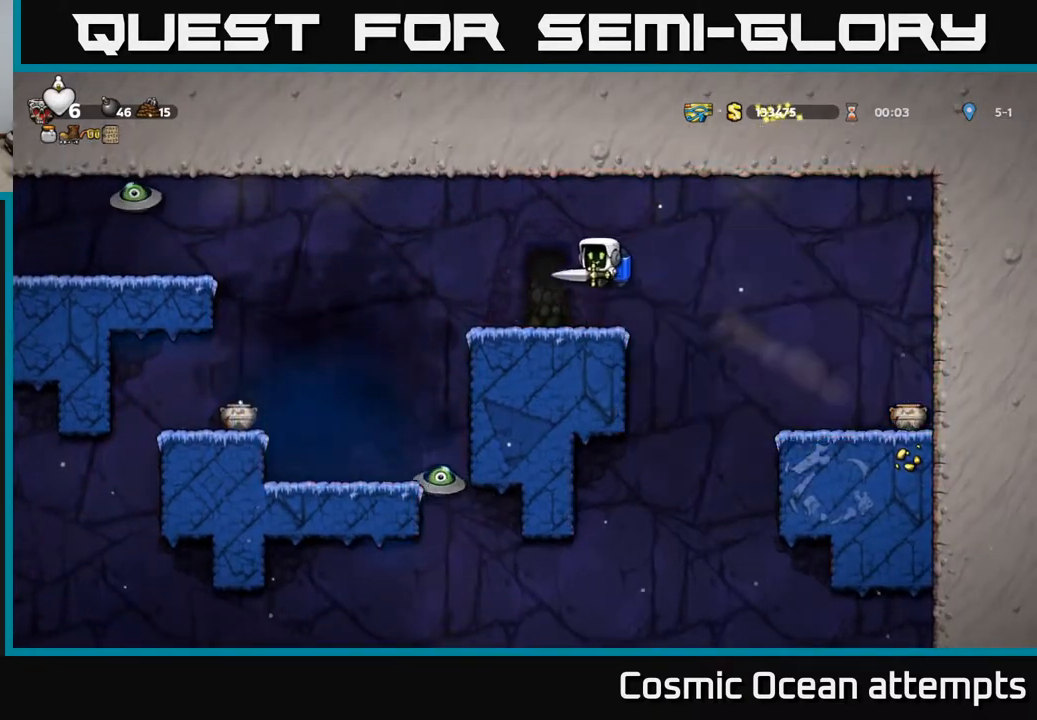
{"buttons": ["DPAD_LEFT"], "right_stick": "center", "events": [[100, "DPAD_LEFT", "up"], [467, "DPAD_LEFT", "down"]]}
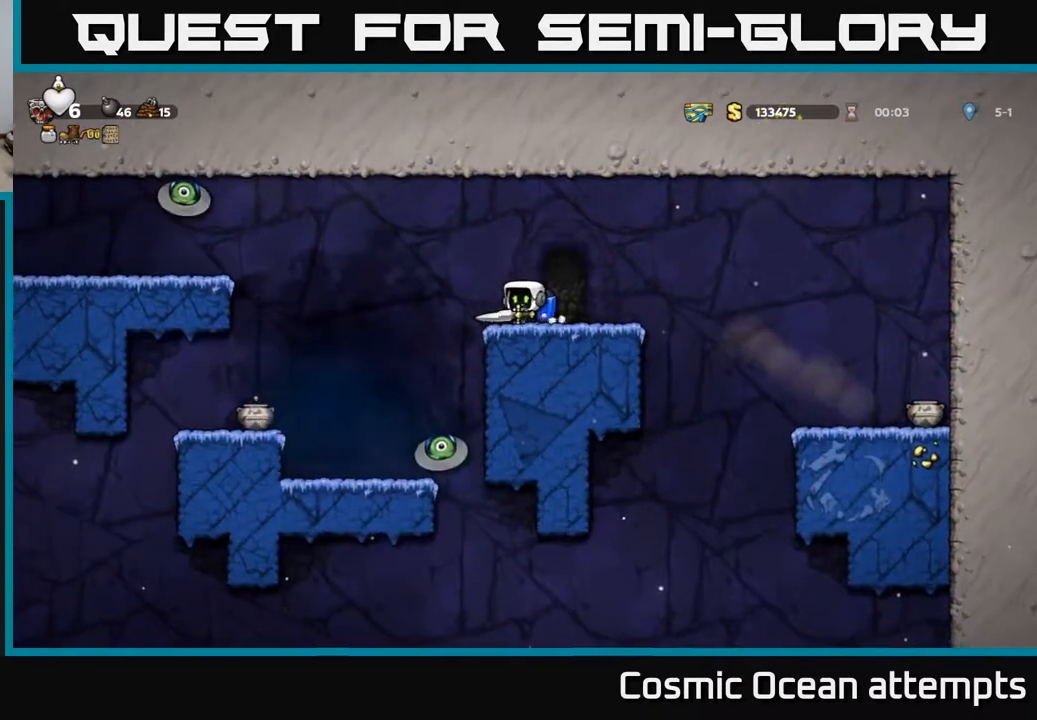
{"buttons": [], "right_stick": "center", "events": [[167, "DPAD_LEFT", "up"]]}
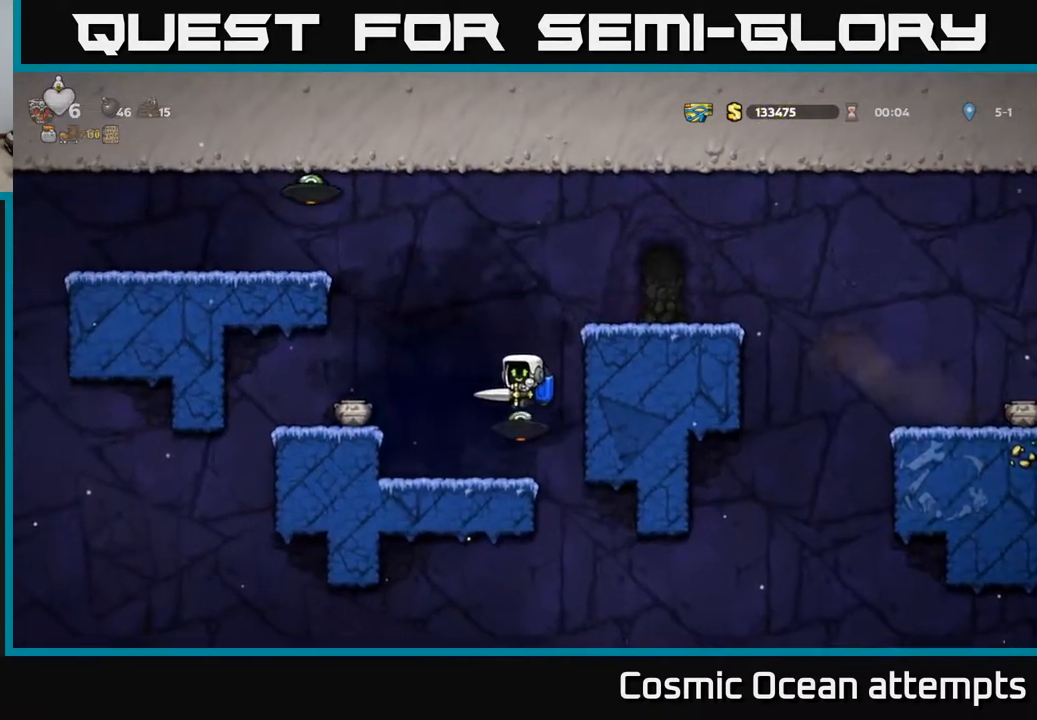
{"buttons": ["DPAD_RIGHT"], "right_stick": "center", "events": [[83, "A", "down"], [200, "A", "up"], [250, "A", "down"], [400, "DPAD_RIGHT", "down"], [500, "A", "up"]]}
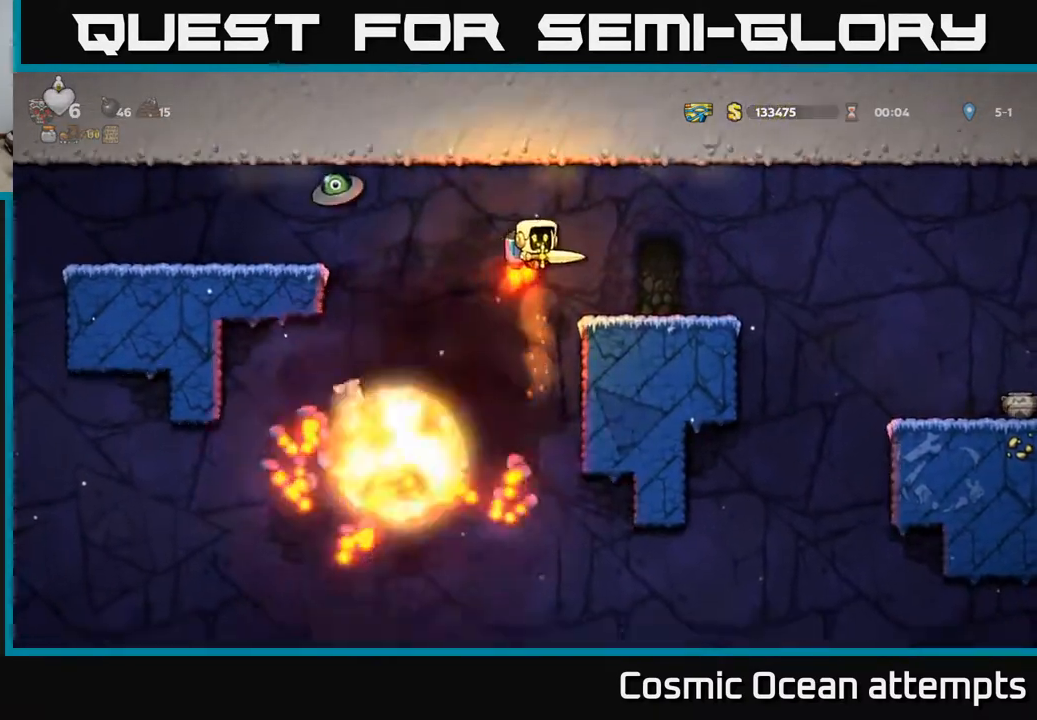
{"buttons": [], "right_stick": "center", "events": [[167, "DPAD_RIGHT", "up"]]}
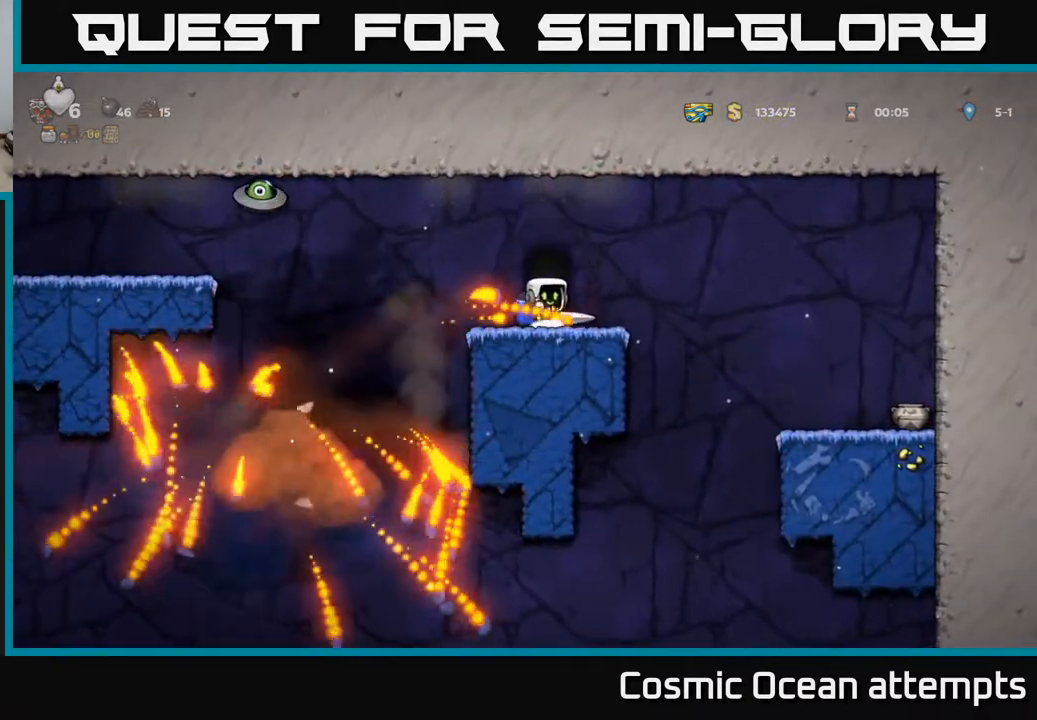
{"buttons": ["A", "DPAD_LEFT"], "right_stick": "center", "events": [[317, "DPAD_LEFT", "down"], [483, "A", "down"]]}
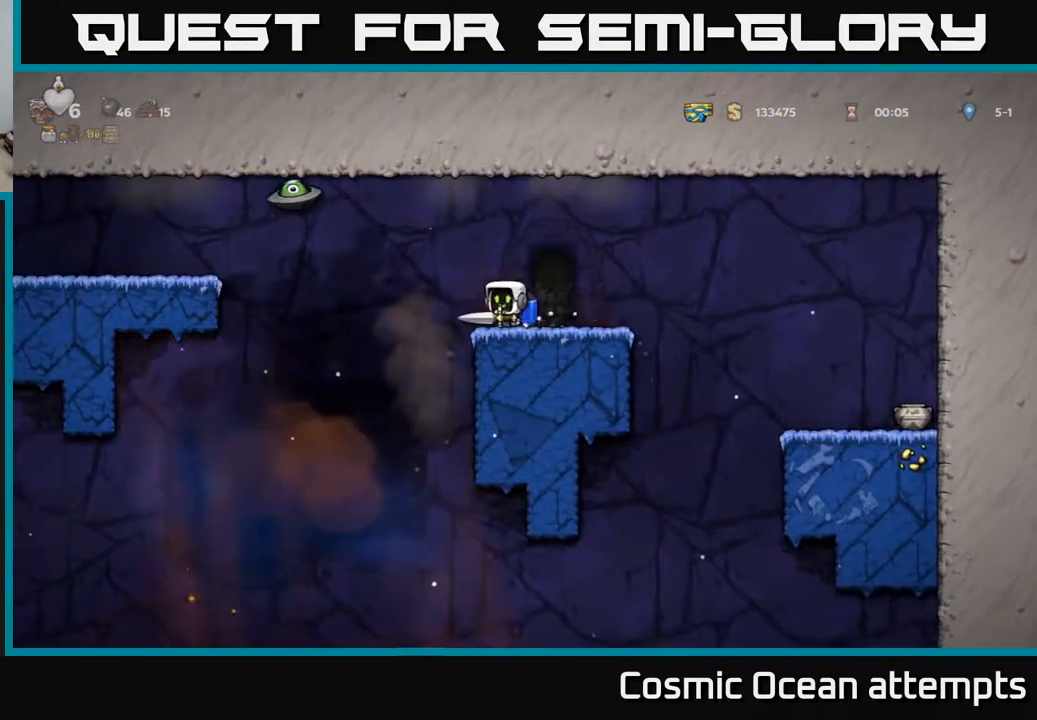
{"buttons": ["A", "DPAD_RIGHT"], "right_stick": "center", "events": [[33, "X", "down"], [233, "DPAD_LEFT", "up"], [233, "X", "up"], [250, "A", "up"], [300, "DPAD_RIGHT", "down"], [400, "A", "down"]]}
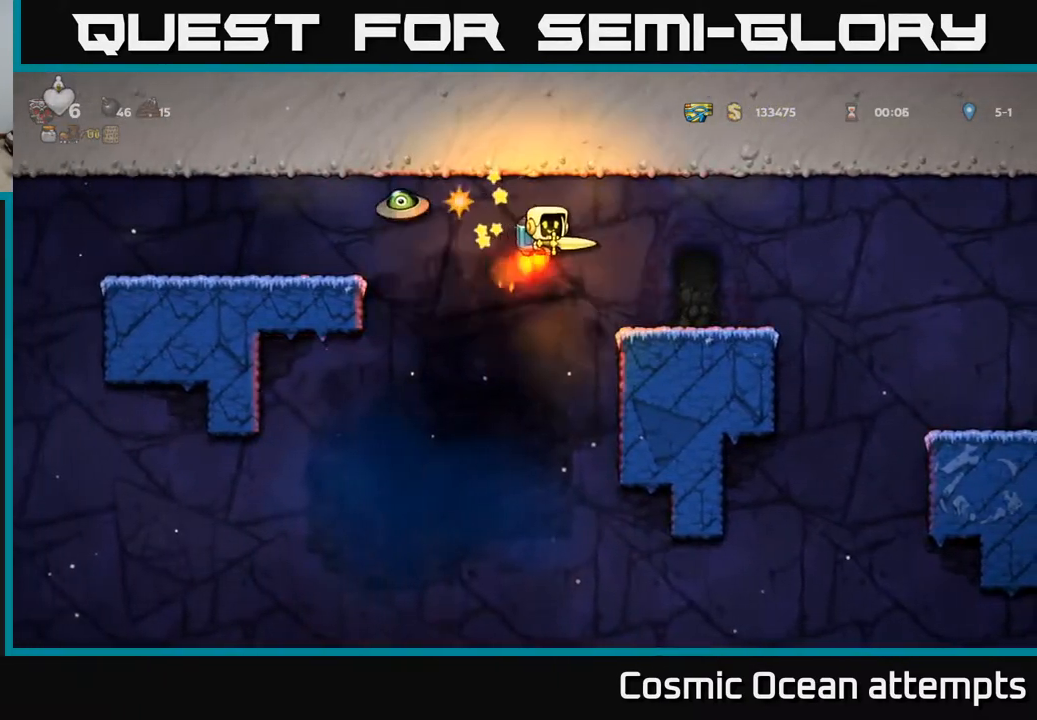
{"buttons": ["DPAD_LEFT"], "right_stick": "center", "events": [[50, "A", "up"], [300, "DPAD_RIGHT", "up"], [450, "DPAD_LEFT", "down"]]}
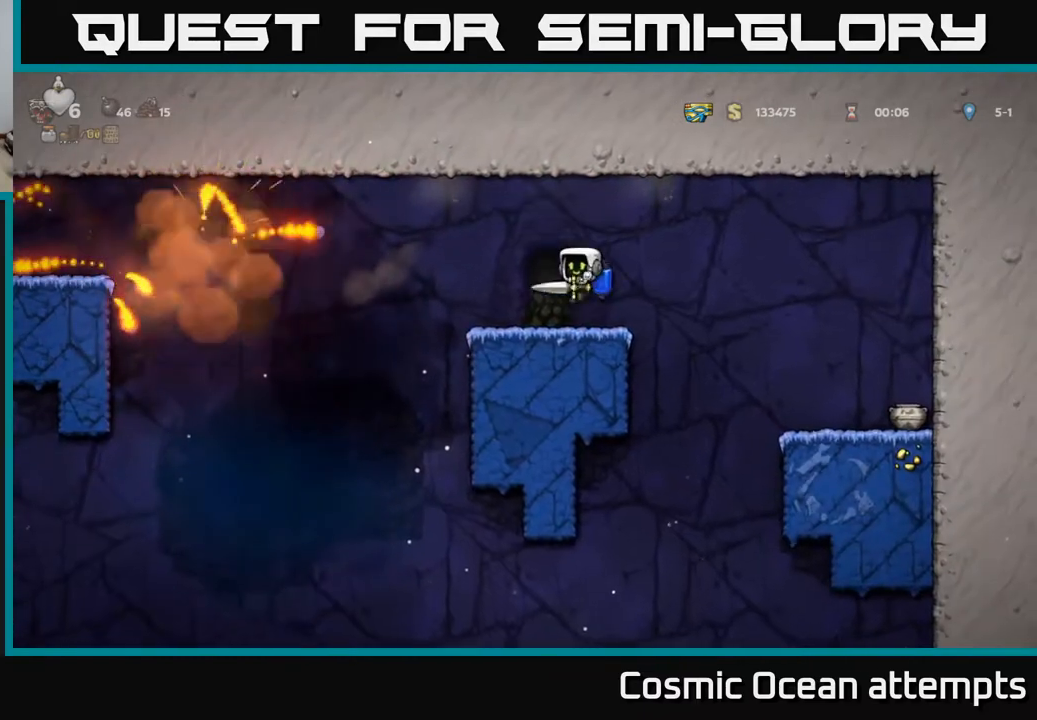
{"buttons": ["DPAD_LEFT"], "right_stick": "center", "events": [[250, "A", "down"], [367, "A", "up"]]}
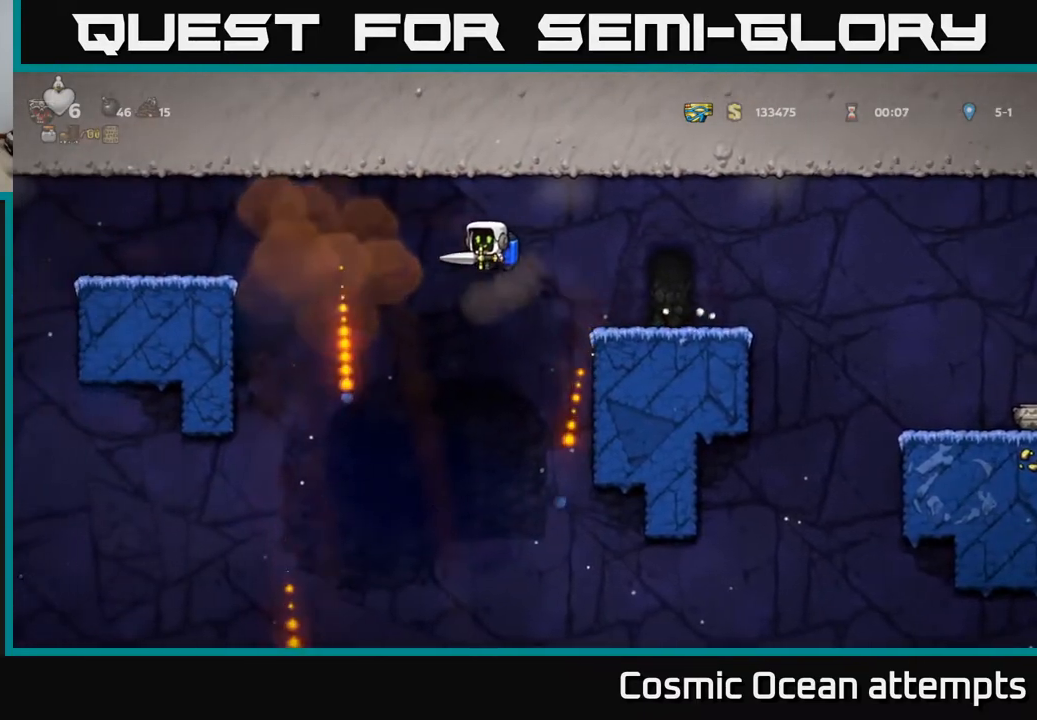
{"buttons": ["DPAD_LEFT"], "right_stick": "center", "events": [[150, "A", "down"], [283, "A", "up"], [383, "A", "down"], [483, "A", "up"]]}
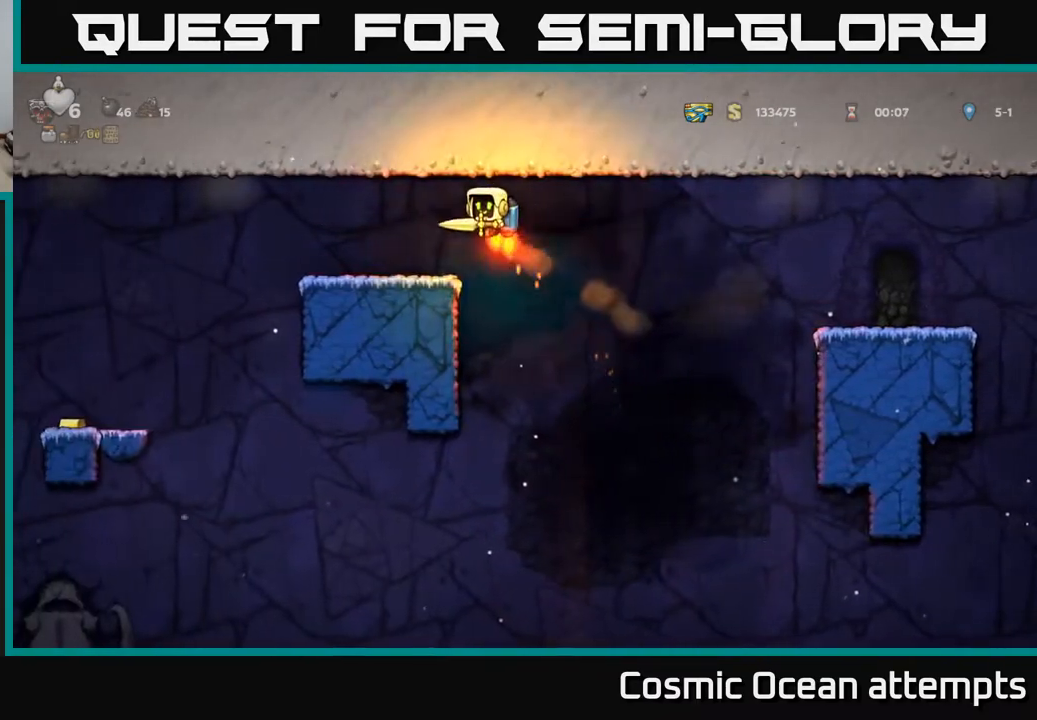
{"buttons": ["A", "DPAD_LEFT"], "right_stick": "center", "events": [[117, "DPAD_LEFT", "up"], [367, "DPAD_LEFT", "down"], [483, "A", "down"]]}
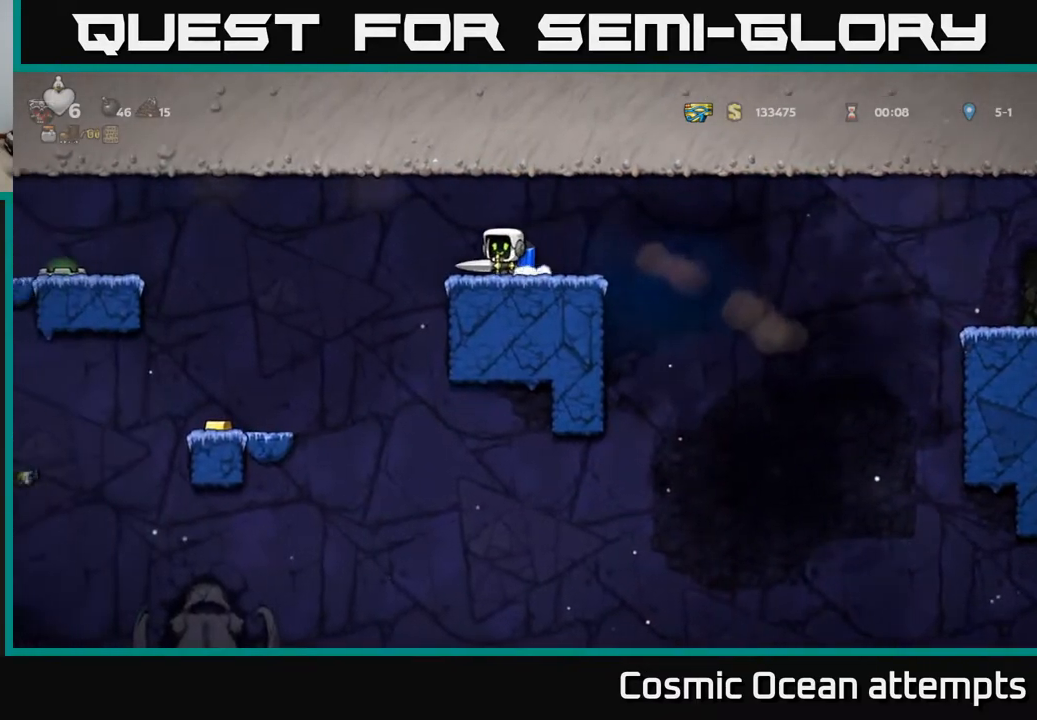
{"buttons": ["DPAD_LEFT"], "right_stick": "center", "events": [[67, "A", "up"]]}
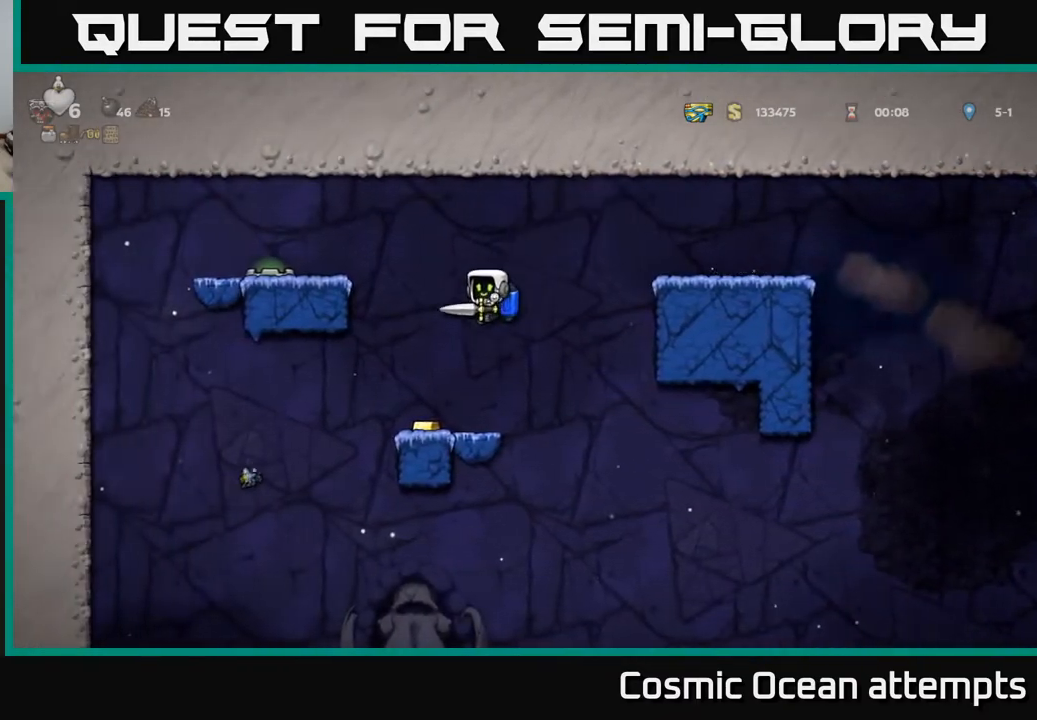
{"buttons": ["DPAD_RIGHT"], "right_stick": "center", "events": [[33, "DPAD_LEFT", "up"], [450, "DPAD_RIGHT", "down"]]}
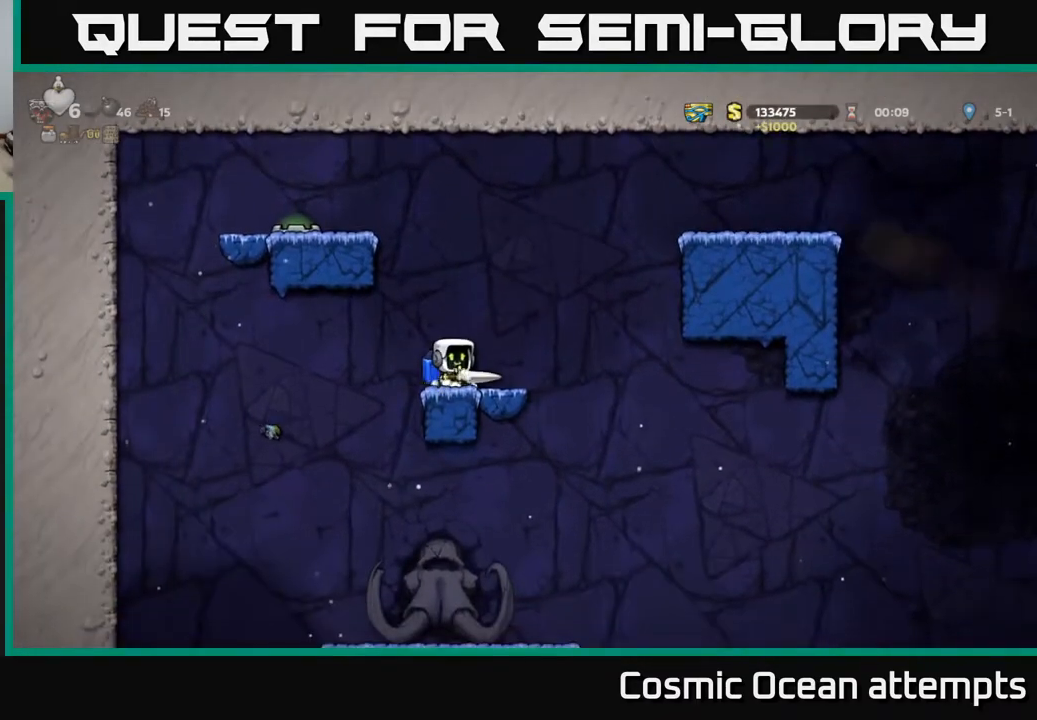
{"buttons": [], "right_stick": "center", "events": [[67, "DPAD_RIGHT", "up"]]}